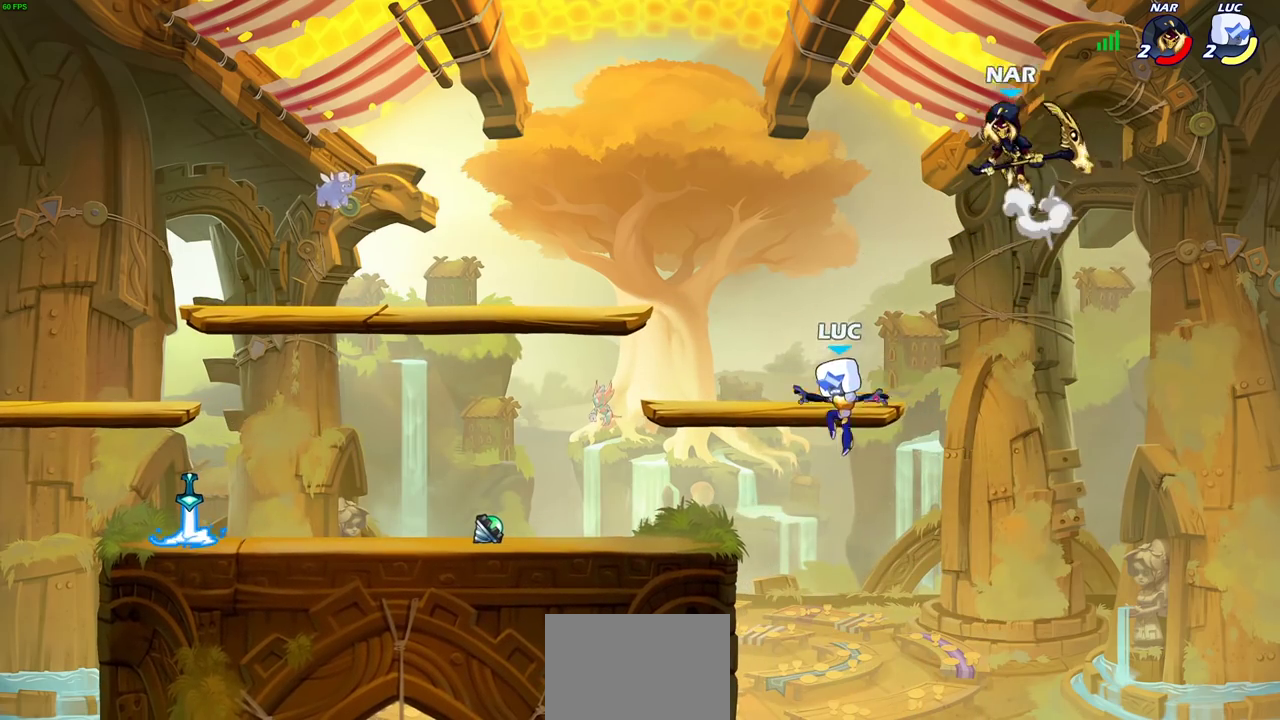
Gameplay with a controller (PlayStation layout); each line is a JSON object with the inputs held at the frame after it (dt_ms = milliseconds from this image to that frame). "events" lists button and stick changes between this image and that frame as [ms after this image, input, new state], when the widget could be followed in between.
{"dt_ms": 600, "buttons": [], "left_stick": "right", "right_stick": "center", "events": [[117, "left_stick", "left"], [183, "CROSS", "down"], [217, "left_stick", "up-left"], [267, "left_stick", "up-right"], [333, "CROSS", "up"], [350, "left_stick", "right"], [417, "CROSS", "down"], [467, "CIRCLE", "down"], [500, "CROSS", "up"], [600, "CIRCLE", "up"]]}
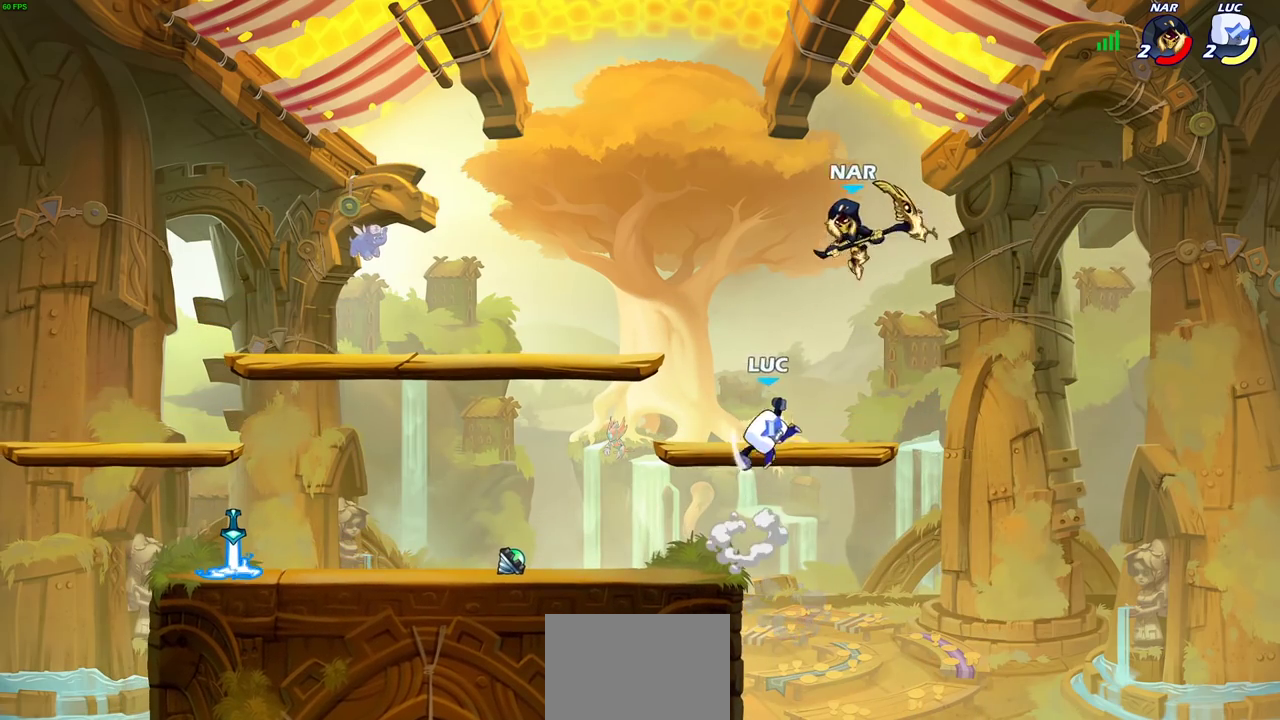
{"dt_ms": 700, "buttons": [], "left_stick": "down-left", "right_stick": "center", "events": [[67, "left_stick", "up-right"], [133, "left_stick", "up"], [200, "left_stick", "up-left"], [250, "left_stick", "left"], [433, "left_stick", "down-left"]]}
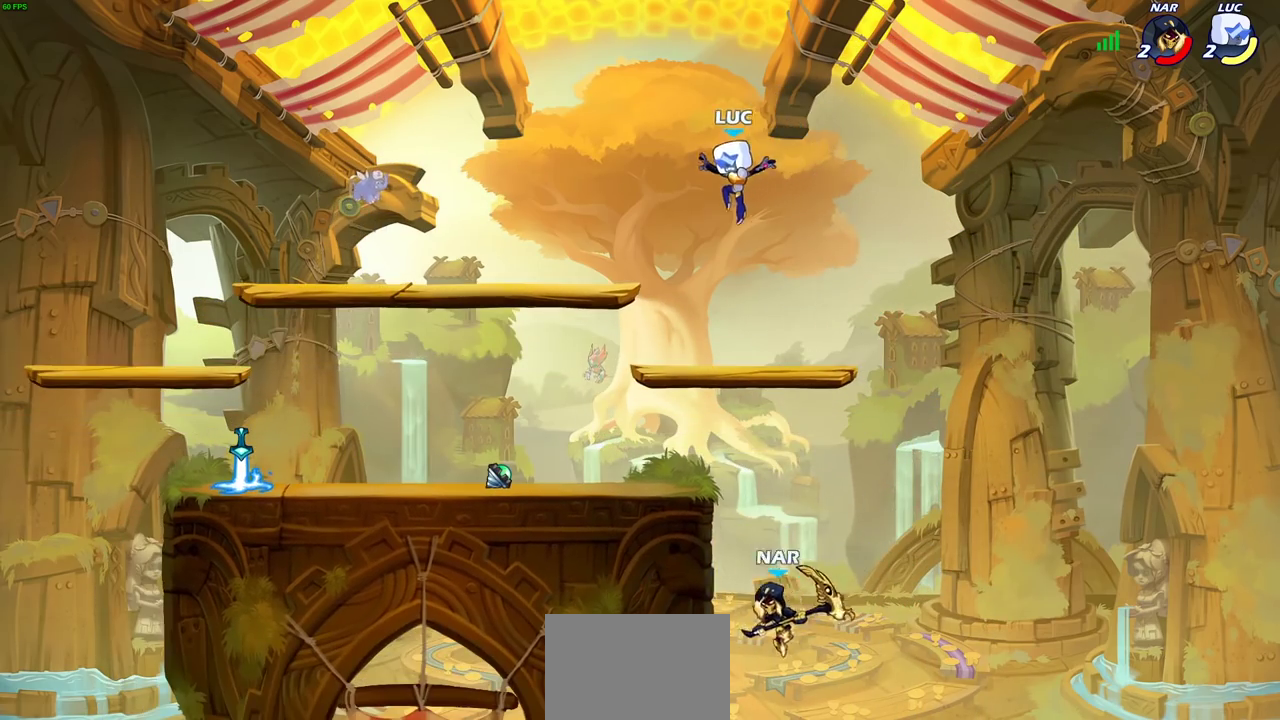
{"dt_ms": 300, "buttons": ["R2"], "left_stick": "down-left", "right_stick": "center", "events": [[200, "R2", "down"]]}
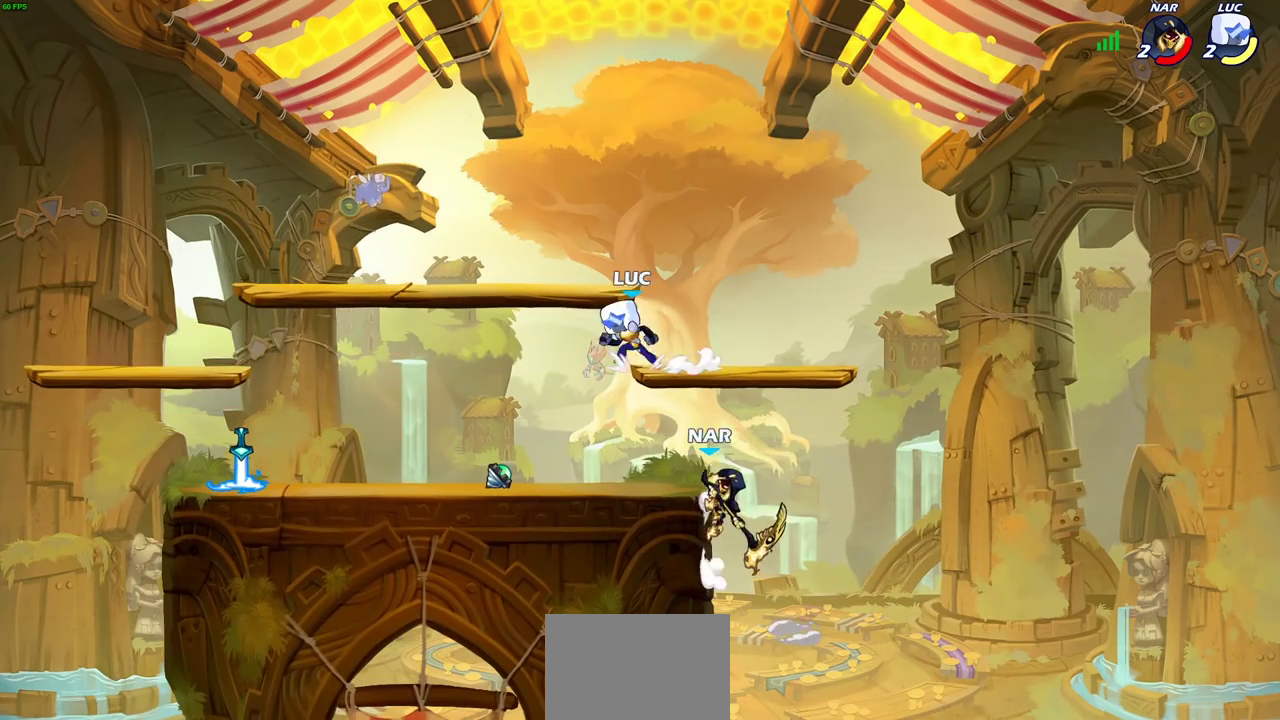
{"dt_ms": 500, "buttons": [], "left_stick": "up-left", "right_stick": "center", "events": [[83, "R2", "up"], [150, "left_stick", "left"], [267, "left_stick", "right"], [383, "R1", "down"], [500, "R1", "up"], [500, "left_stick", "up-left"]]}
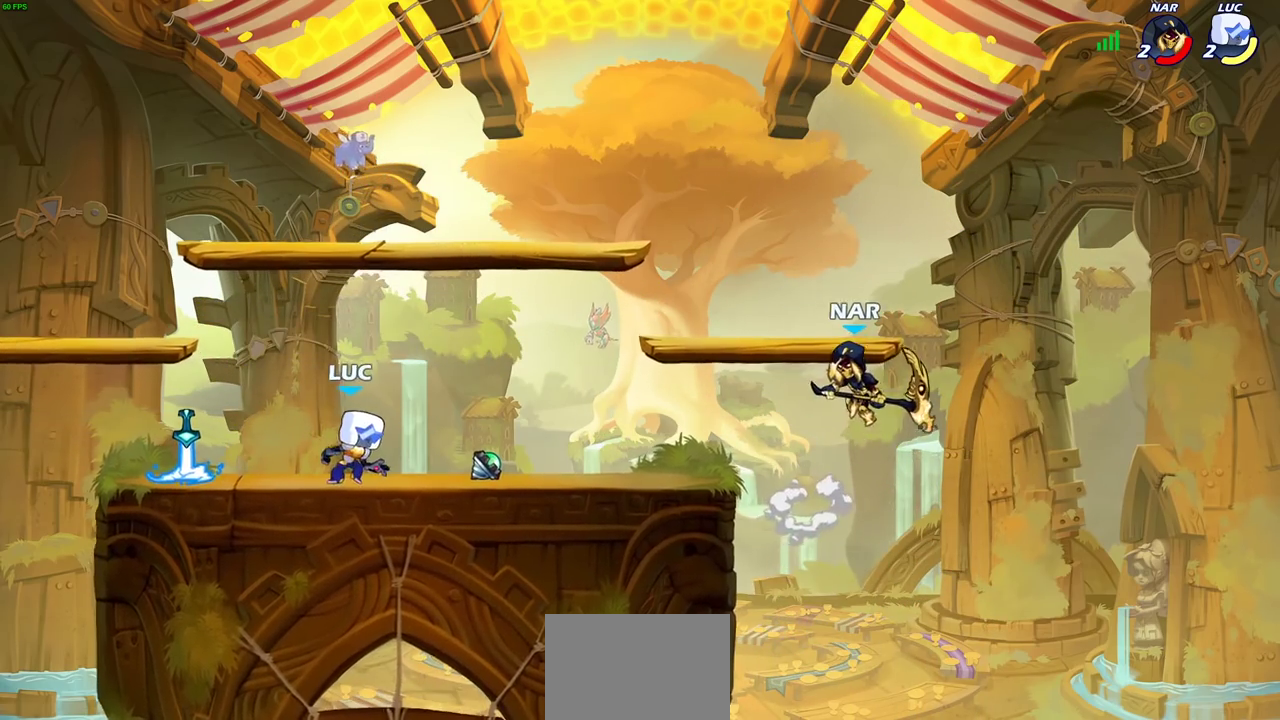
{"dt_ms": 600, "buttons": ["CIRCLE"], "left_stick": "center", "right_stick": "center", "events": [[83, "left_stick", "left"], [283, "left_stick", "right"], [317, "R1", "down"], [400, "R1", "up"], [467, "R2", "down"], [500, "left_stick", "up-right"], [550, "left_stick", "center"], [567, "CIRCLE", "down"], [583, "R2", "up"]]}
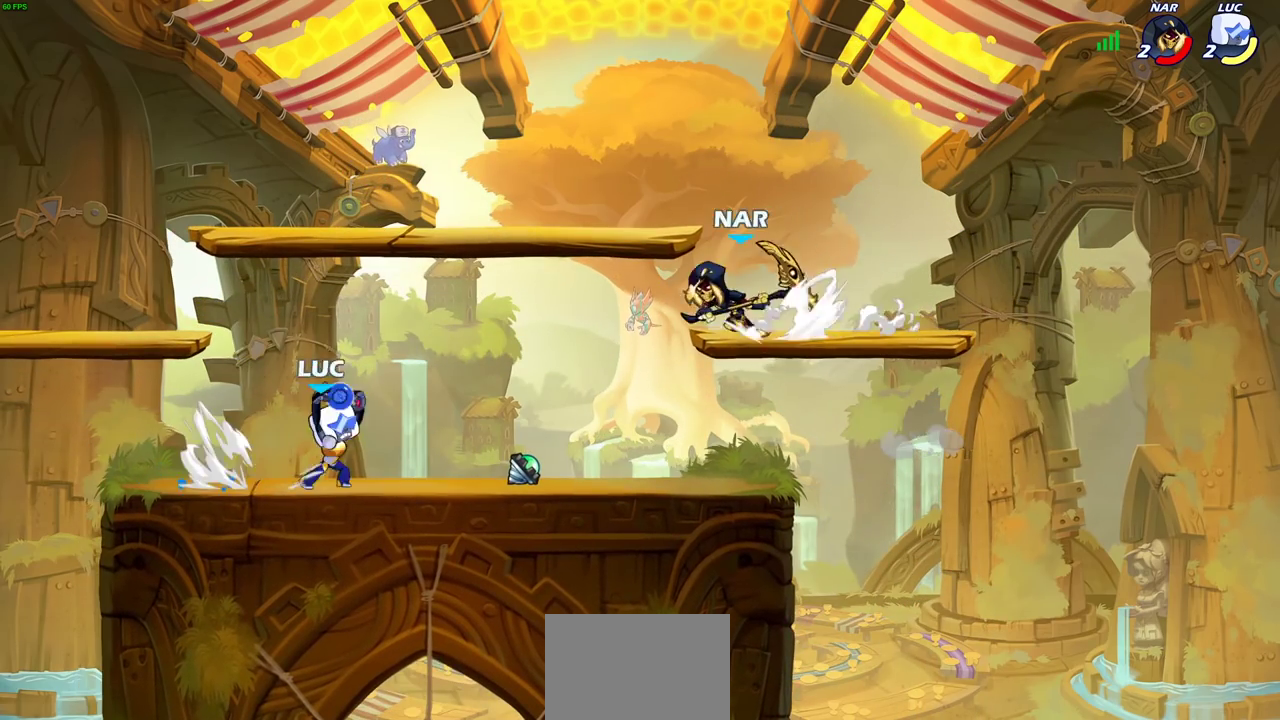
{"dt_ms": 400, "buttons": [], "left_stick": "center", "right_stick": "center", "events": [[50, "CIRCLE", "up"]]}
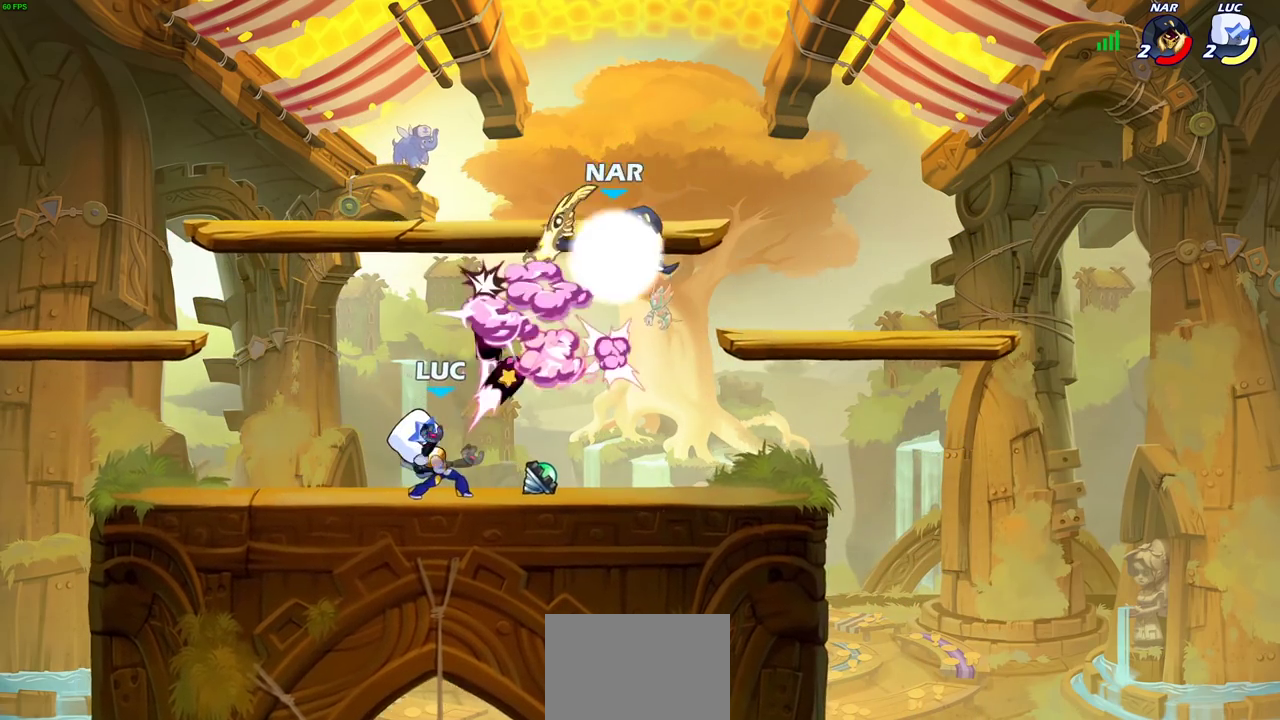
{"dt_ms": 300, "buttons": [], "left_stick": "center", "right_stick": "center", "events": []}
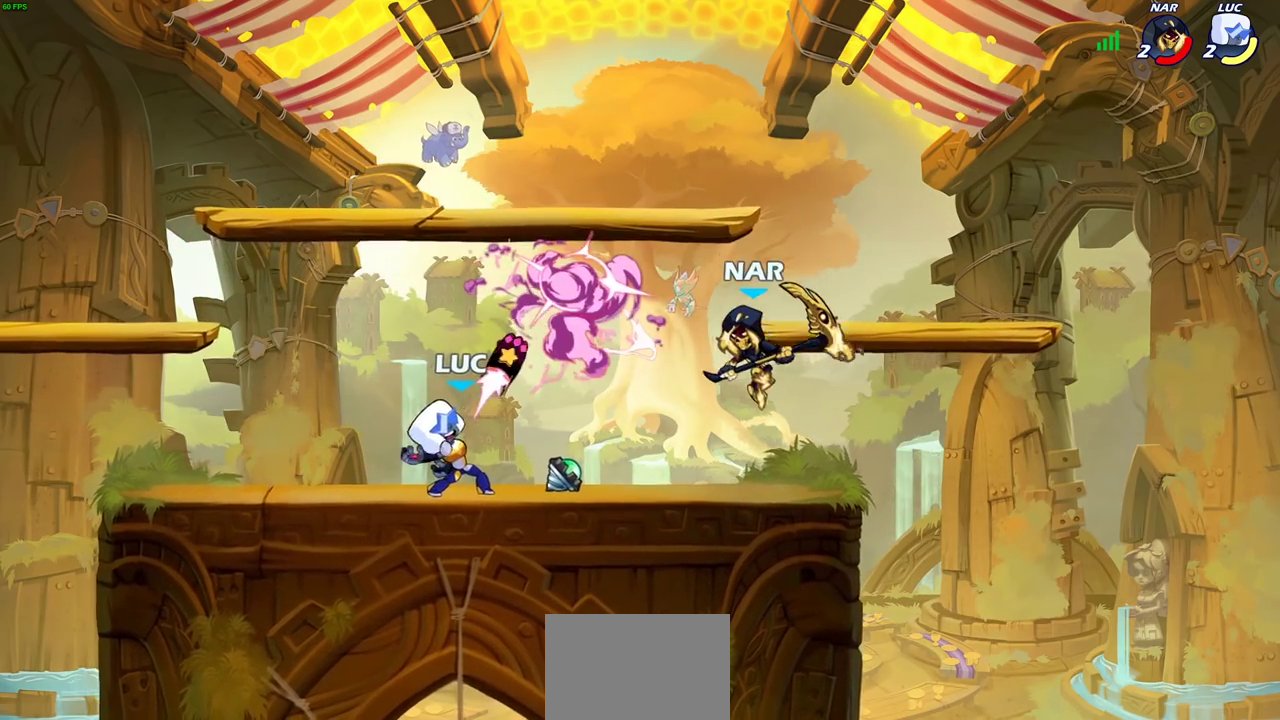
{"dt_ms": 600, "buttons": [], "left_stick": "down", "right_stick": "center", "events": [[183, "left_stick", "up-left"], [200, "CROSS", "down"], [350, "R2", "down"], [367, "CROSS", "up"], [367, "left_stick", "up"], [500, "R2", "up"], [500, "left_stick", "down"]]}
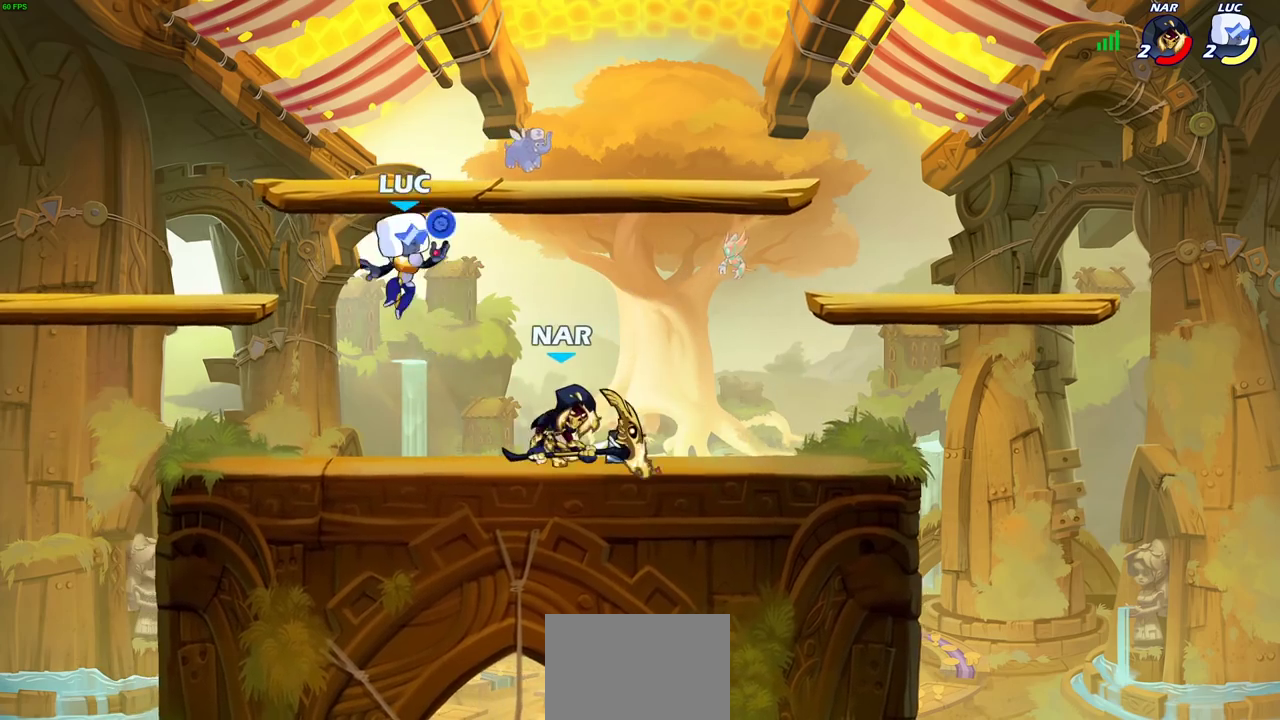
{"dt_ms": 600, "buttons": [], "left_stick": "center", "right_stick": "center", "events": [[50, "left_stick", "right"], [83, "SQUARE", "down"], [167, "SQUARE", "up"], [317, "left_stick", "center"]]}
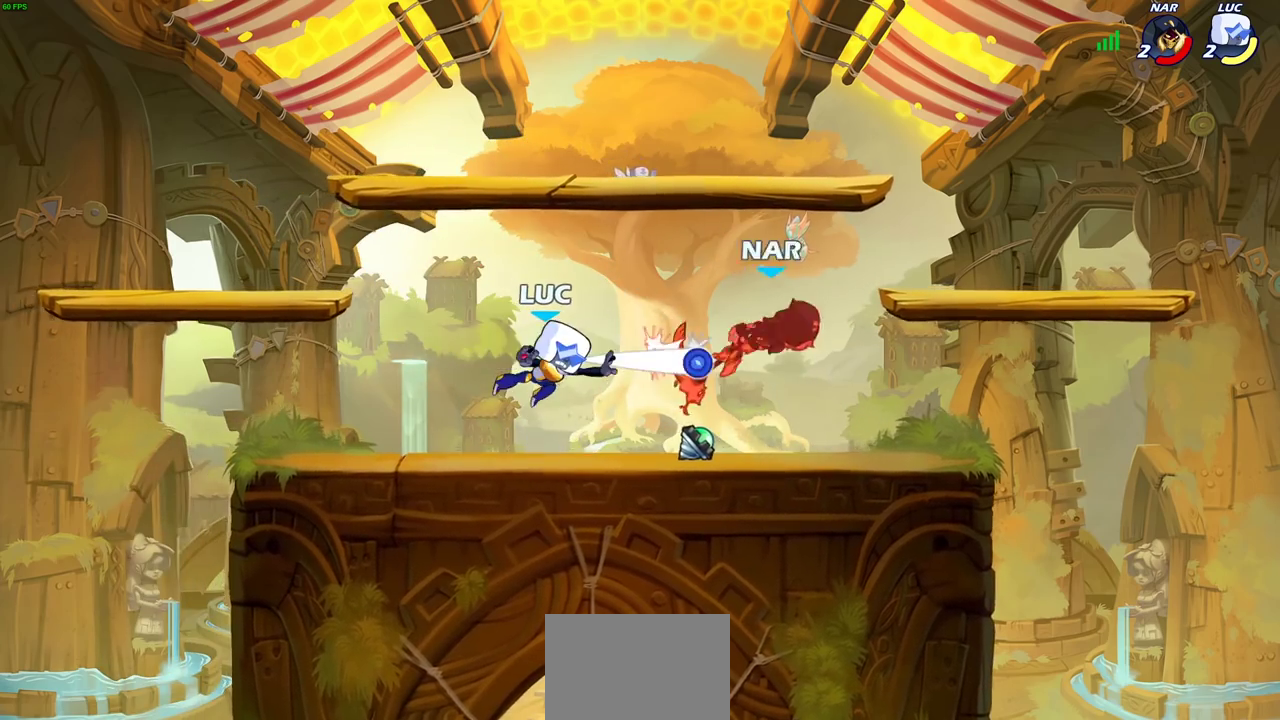
{"dt_ms": 600, "buttons": [], "left_stick": "center", "right_stick": "center", "events": [[67, "left_stick", "right"], [167, "R2", "down"], [267, "R2", "up"], [350, "R1", "down"], [400, "left_stick", "center"], [417, "R1", "up"]]}
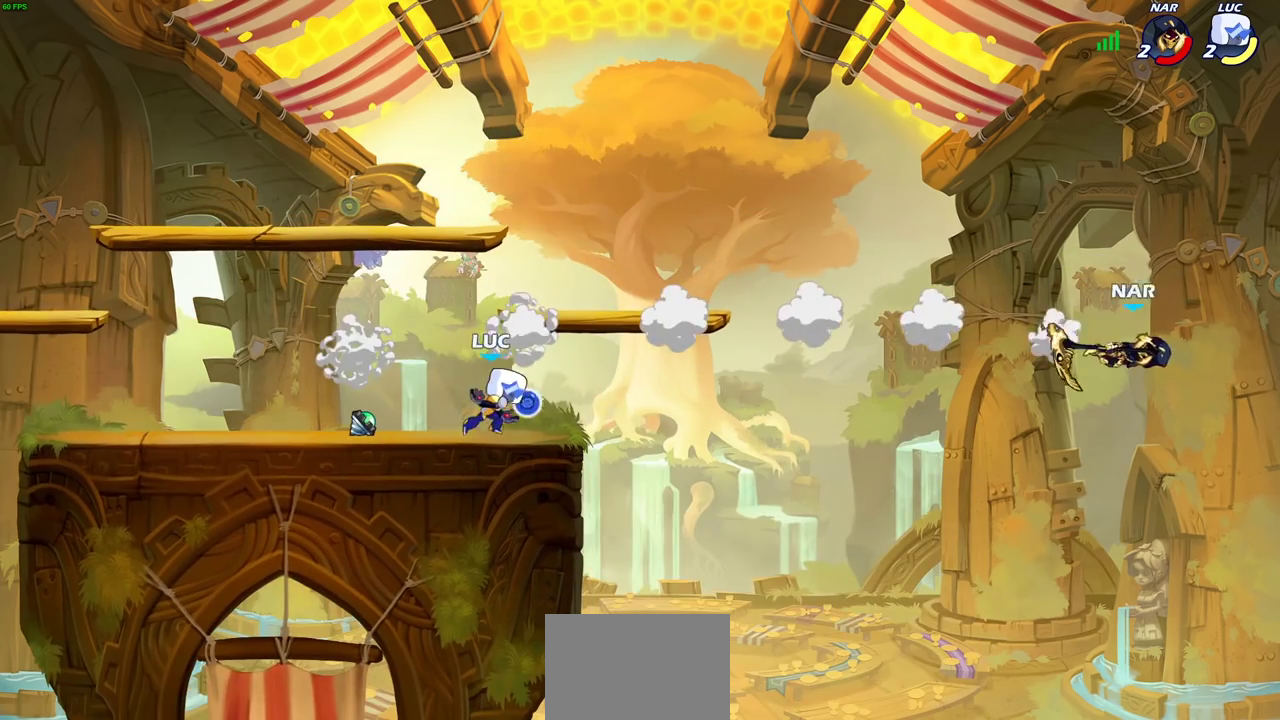
{"dt_ms": 400, "buttons": ["R2"], "left_stick": "left", "right_stick": "center", "events": [[200, "left_stick", "left"], [300, "R2", "down"]]}
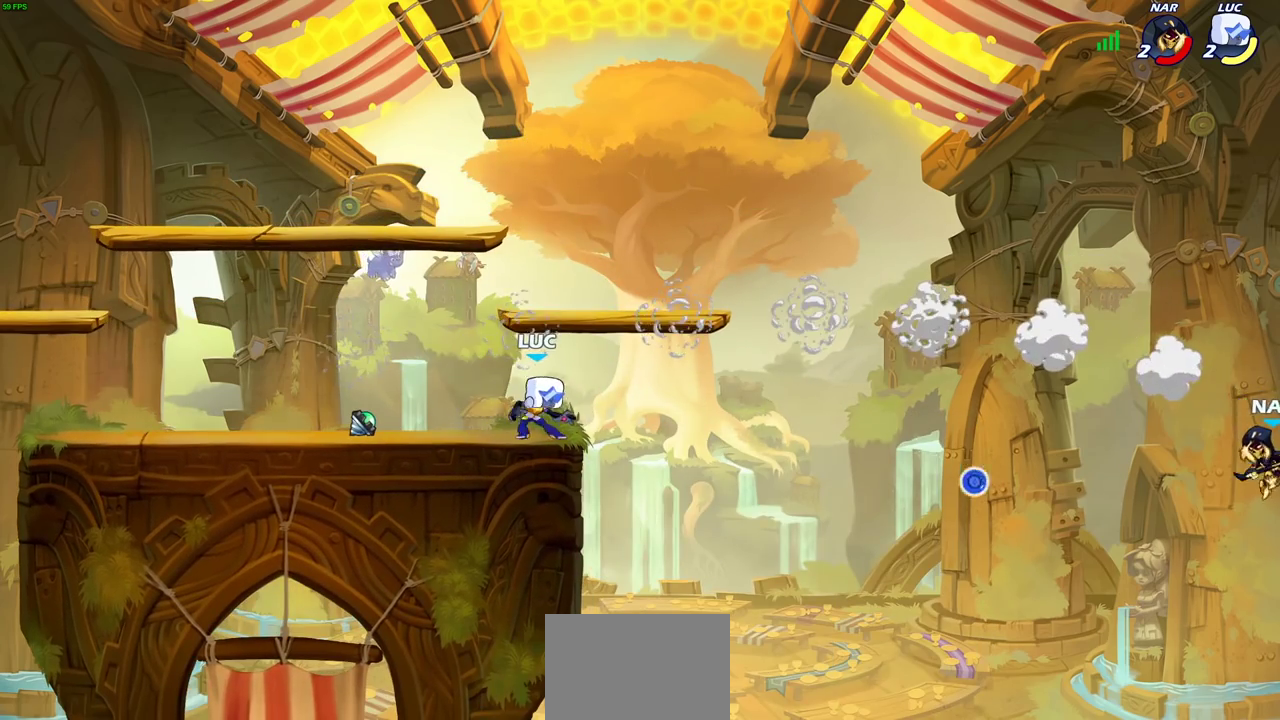
{"dt_ms": 600, "buttons": [], "left_stick": "right", "right_stick": "center", "events": [[67, "R2", "up"], [117, "left_stick", "center"], [317, "left_stick", "right"], [350, "R1", "down"], [417, "R1", "up"], [483, "R2", "down"], [600, "R2", "up"]]}
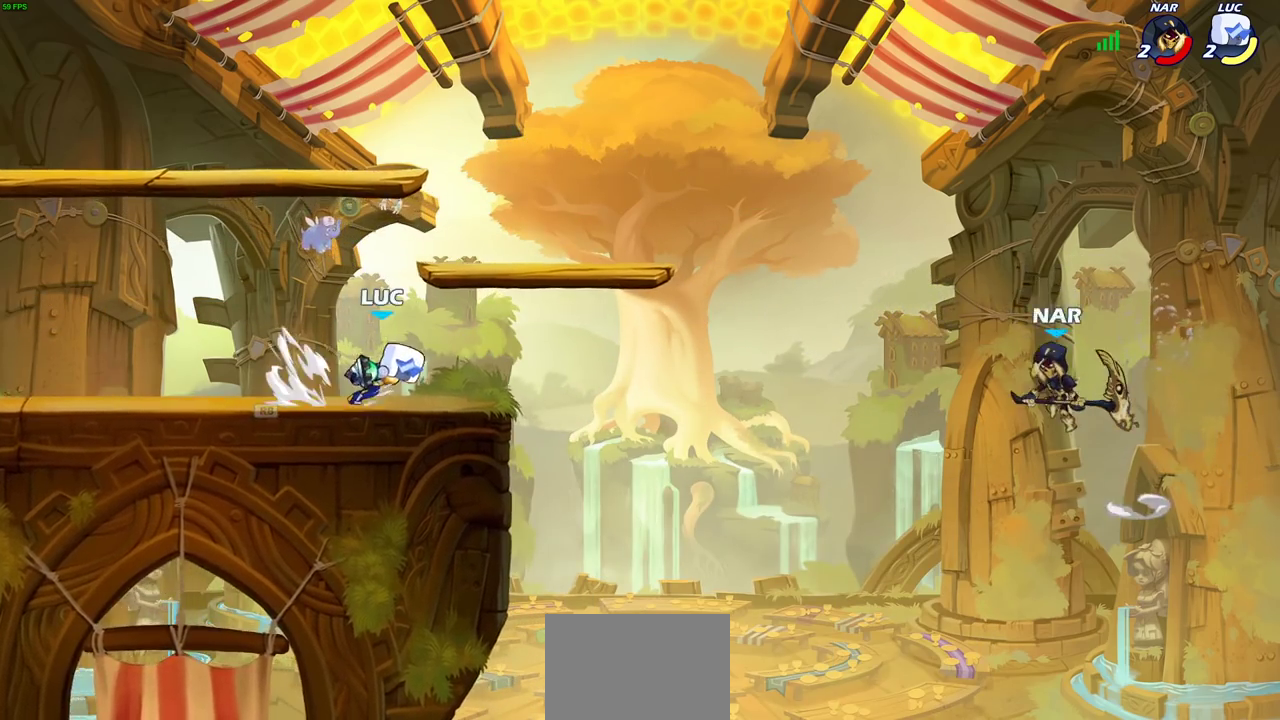
{"dt_ms": 400, "buttons": [], "left_stick": "center", "right_stick": "center", "events": [[33, "CIRCLE", "down"], [100, "CIRCLE", "up"], [100, "left_stick", "center"]]}
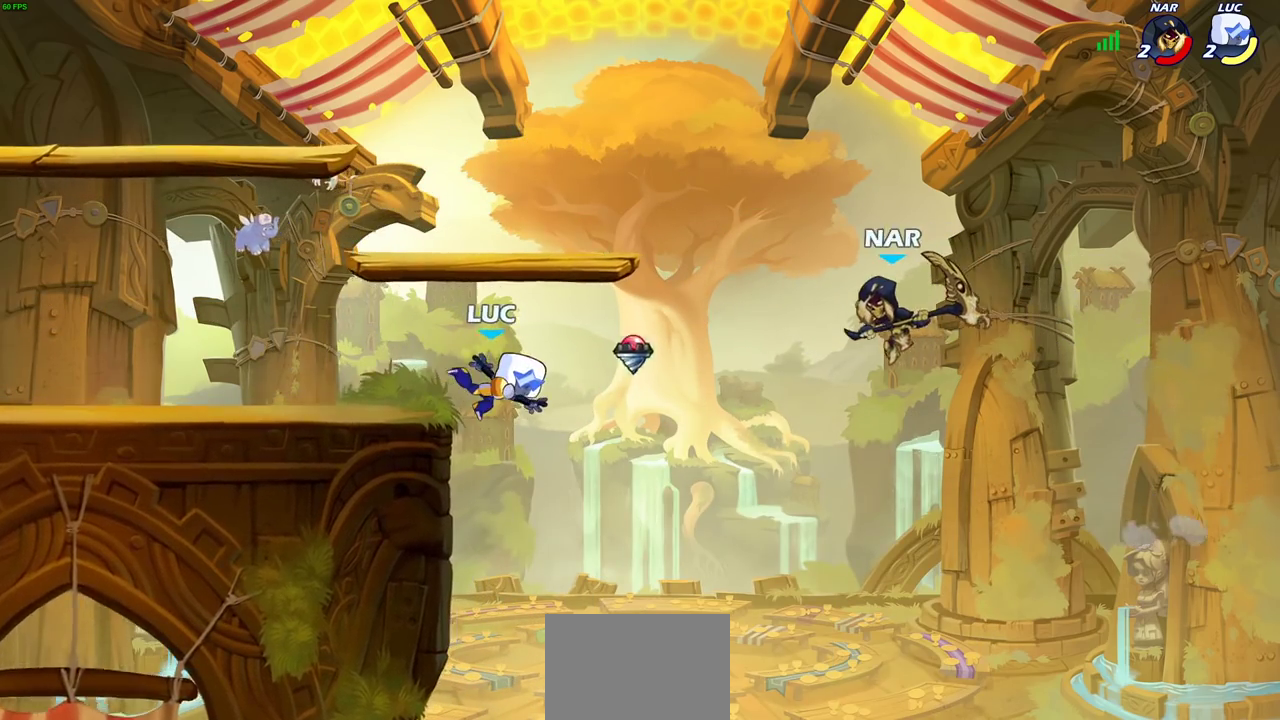
{"dt_ms": 500, "buttons": [], "left_stick": "center", "right_stick": "center", "events": [[300, "CROSS", "down"], [450, "CROSS", "up"]]}
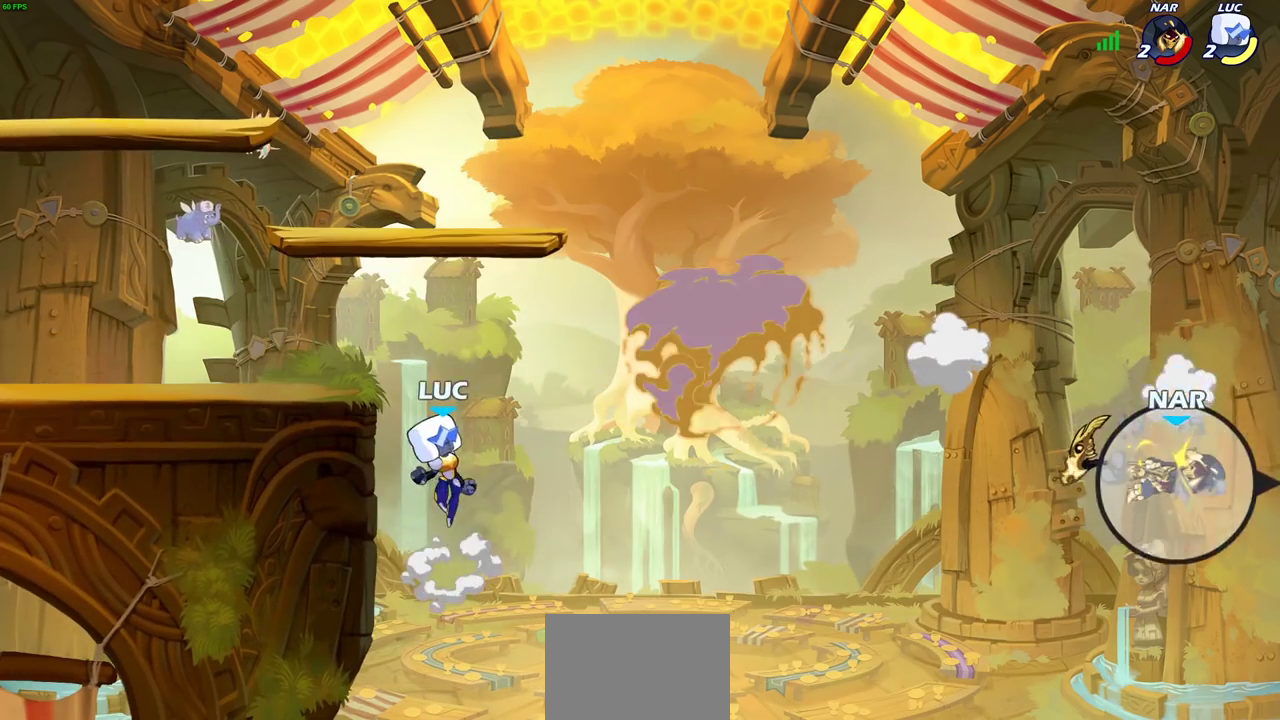
{"dt_ms": 300, "buttons": [], "left_stick": "left", "right_stick": "center", "events": [[50, "CROSS", "down"], [150, "left_stick", "left"], [233, "CROSS", "up"]]}
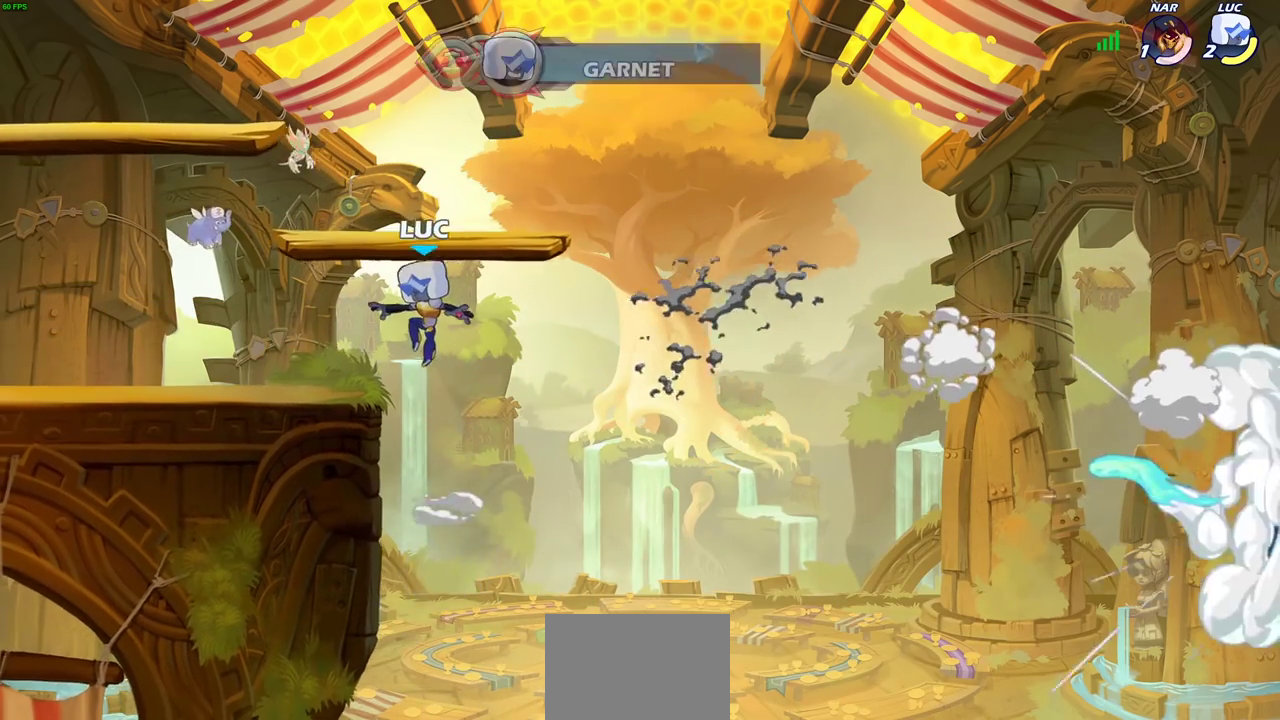
{"dt_ms": 900, "buttons": ["CROSS", "R2"], "left_stick": "right", "right_stick": "center", "events": [[17, "left_stick", "down-left"], [317, "R2", "down"], [333, "CROSS", "down"], [383, "left_stick", "left"], [450, "CROSS", "up"], [467, "R2", "up"], [483, "left_stick", "down-left"], [550, "left_stick", "down"], [600, "left_stick", "down-right"], [700, "left_stick", "right"], [817, "R2", "down"], [867, "CROSS", "down"]]}
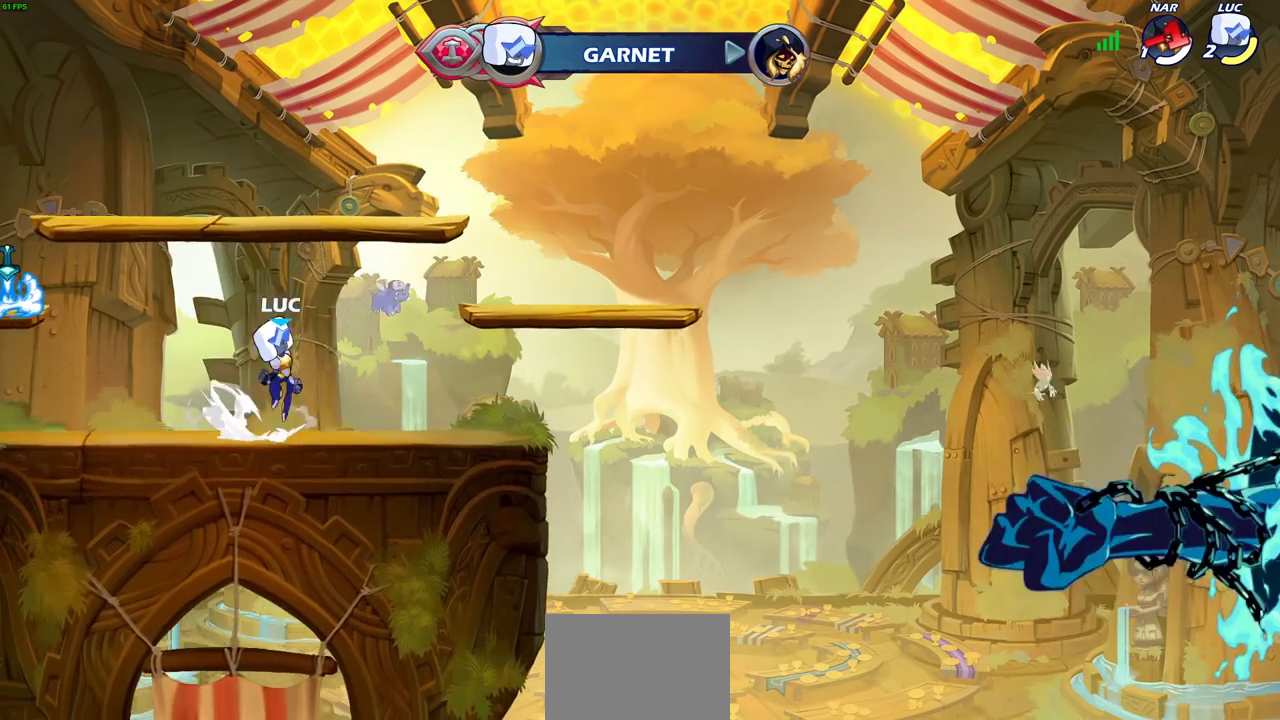
{"dt_ms": 300, "buttons": [], "left_stick": "left", "right_stick": "center", "events": [[83, "CROSS", "up"], [83, "R2", "up"], [100, "left_stick", "down"], [183, "left_stick", "down-left"], [300, "left_stick", "left"]]}
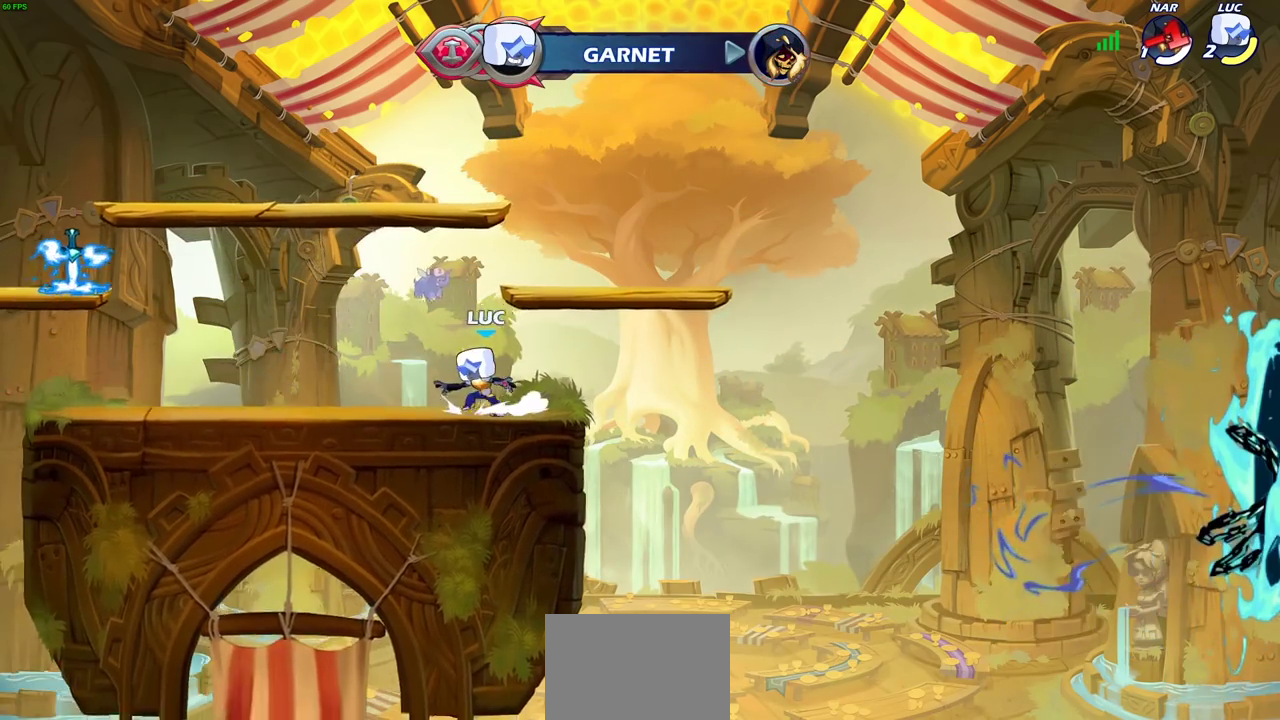
{"dt_ms": 300, "buttons": [], "left_stick": "down-left", "right_stick": "center", "events": [[67, "R2", "down"], [83, "CROSS", "down"], [200, "CROSS", "up"], [217, "R2", "up"], [250, "left_stick", "down-left"]]}
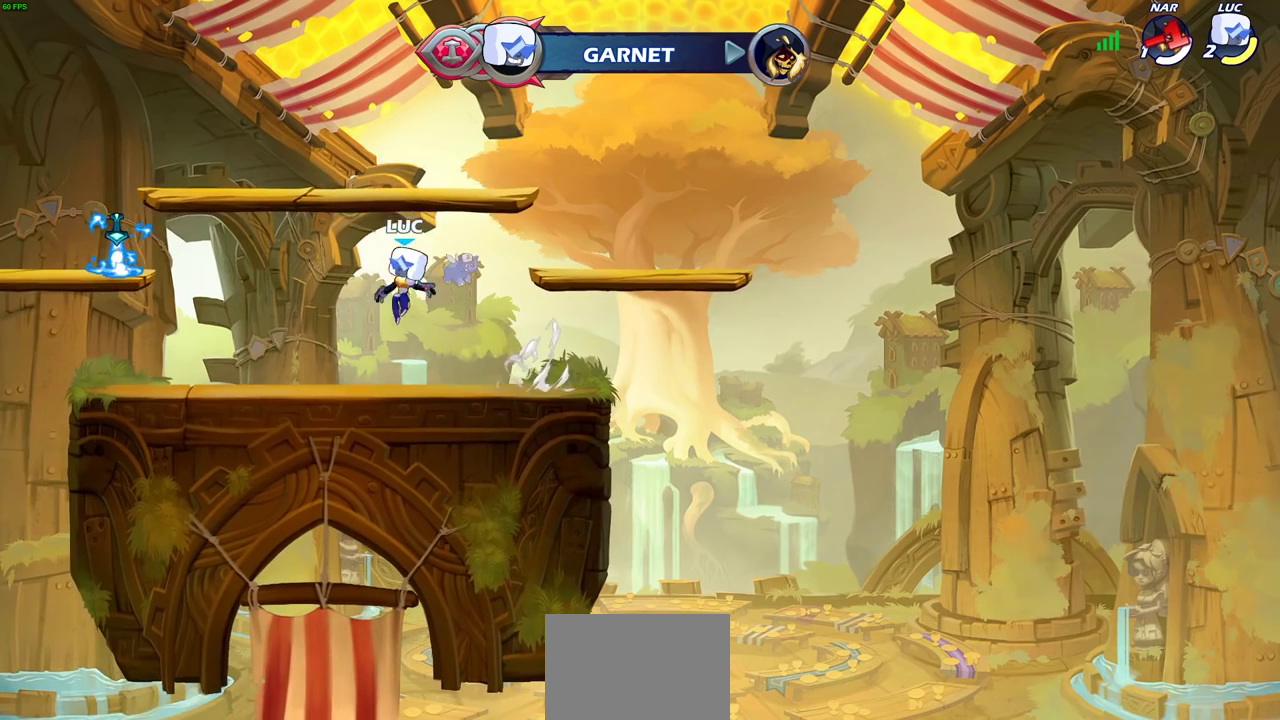
{"dt_ms": 900, "buttons": [], "left_stick": "center", "right_stick": "center", "events": [[267, "R2", "down"], [300, "CROSS", "down"], [317, "left_stick", "left"], [383, "R2", "up"], [400, "CROSS", "up"], [483, "CROSS", "down"], [550, "R1", "down"], [550, "left_stick", "up-left"], [617, "left_stick", "up-right"], [633, "CROSS", "up"], [667, "R1", "up"], [750, "left_stick", "center"], [767, "R2", "down"], [783, "CIRCLE", "down"], [883, "CIRCLE", "up"], [883, "R2", "up"]]}
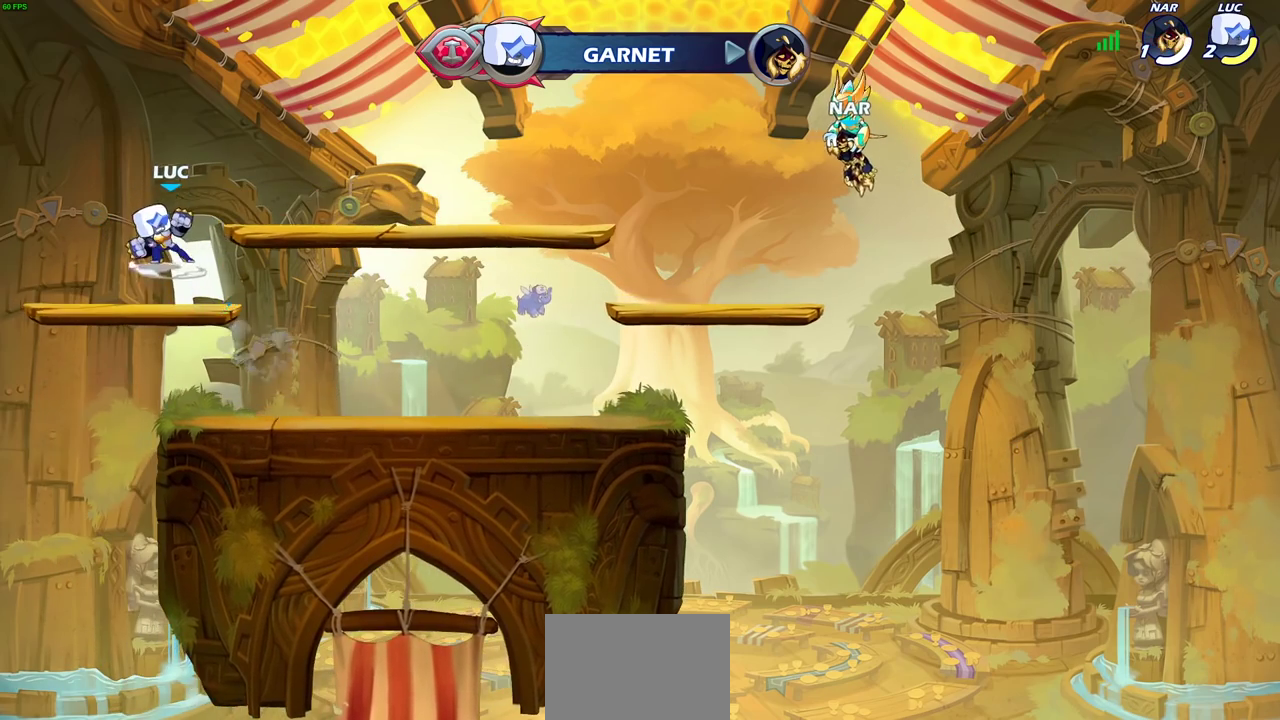
{"dt_ms": 300, "buttons": [], "left_stick": "center", "right_stick": "center", "events": []}
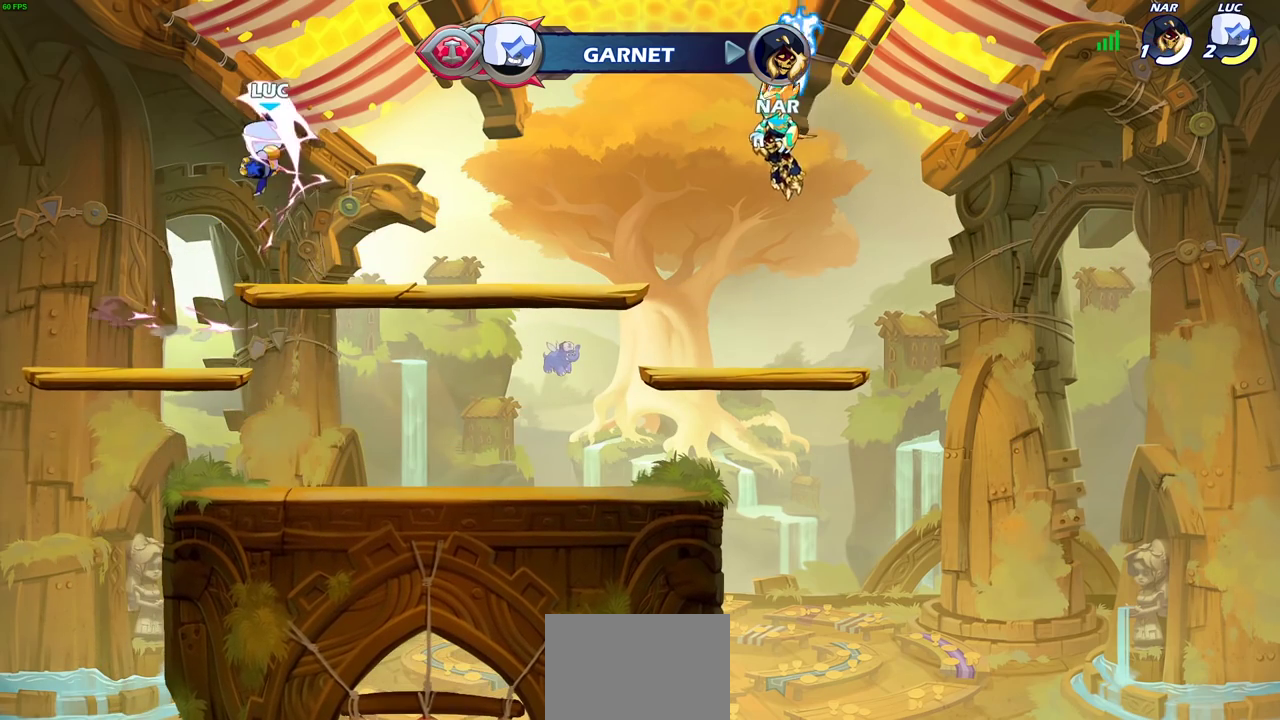
{"dt_ms": 600, "buttons": ["R2"], "left_stick": "right", "right_stick": "center", "events": [[317, "left_stick", "down-right"], [500, "left_stick", "right"], [600, "R2", "down"]]}
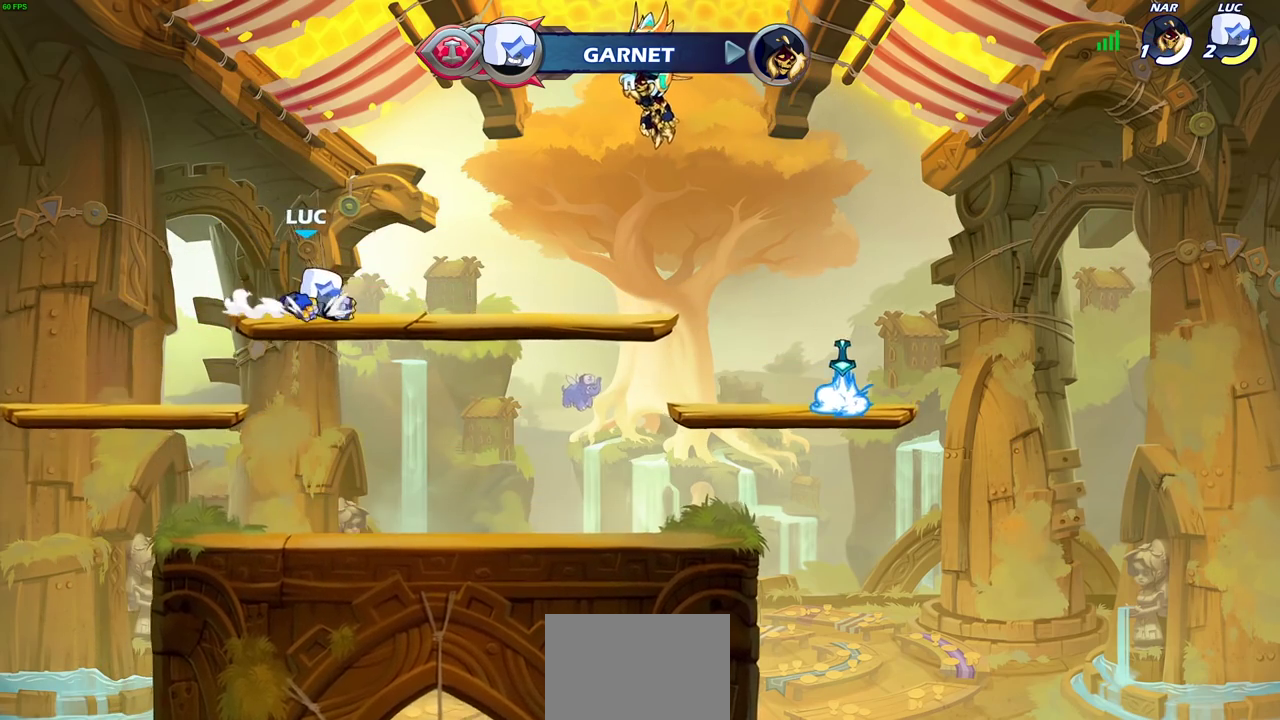
{"dt_ms": 600, "buttons": [], "left_stick": "down-left", "right_stick": "center", "events": [[50, "CROSS", "down"], [100, "left_stick", "down-right"], [117, "SQUARE", "down"], [133, "CROSS", "up"], [150, "left_stick", "down"], [217, "R2", "up"], [233, "left_stick", "down-left"], [250, "SQUARE", "up"], [417, "left_stick", "left"], [533, "left_stick", "center"], [583, "left_stick", "down-left"]]}
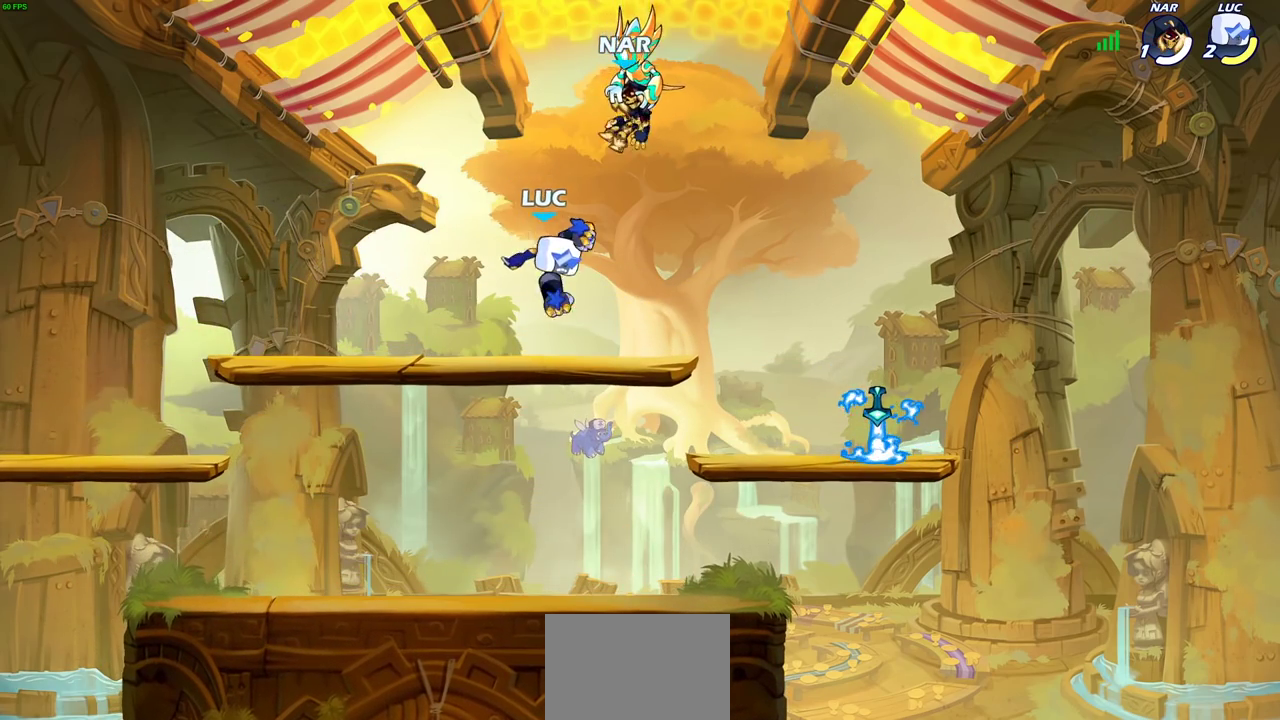
{"dt_ms": 300, "buttons": [], "left_stick": "right", "right_stick": "center", "events": [[167, "R2", "down"], [250, "left_stick", "down-right"], [267, "R2", "up"], [300, "left_stick", "right"]]}
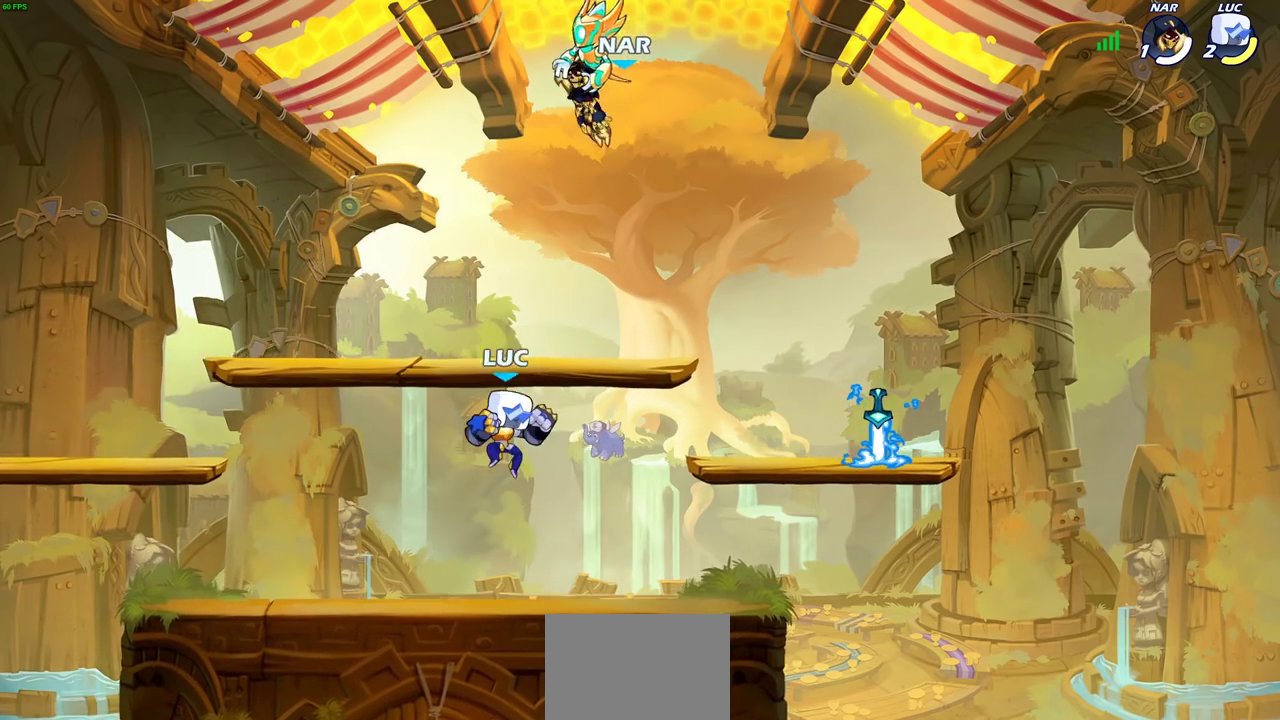
{"dt_ms": 400, "buttons": [], "left_stick": "center", "right_stick": "center", "events": [[100, "R2", "down"], [100, "SQUARE", "down"], [133, "left_stick", "center"], [217, "SQUARE", "up"], [250, "R2", "up"], [300, "SQUARE", "down"], [400, "SQUARE", "up"]]}
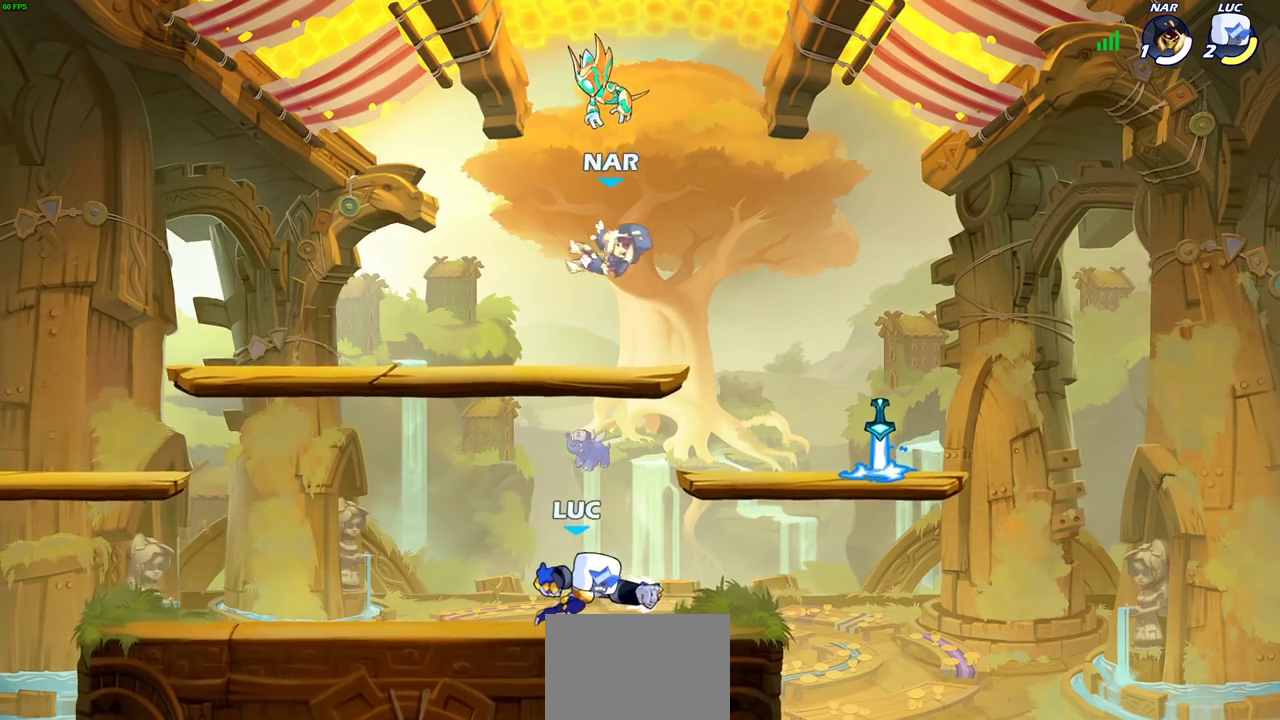
{"dt_ms": 600, "buttons": ["R2"], "left_stick": "right", "right_stick": "center", "events": [[350, "left_stick", "right"], [583, "R2", "down"]]}
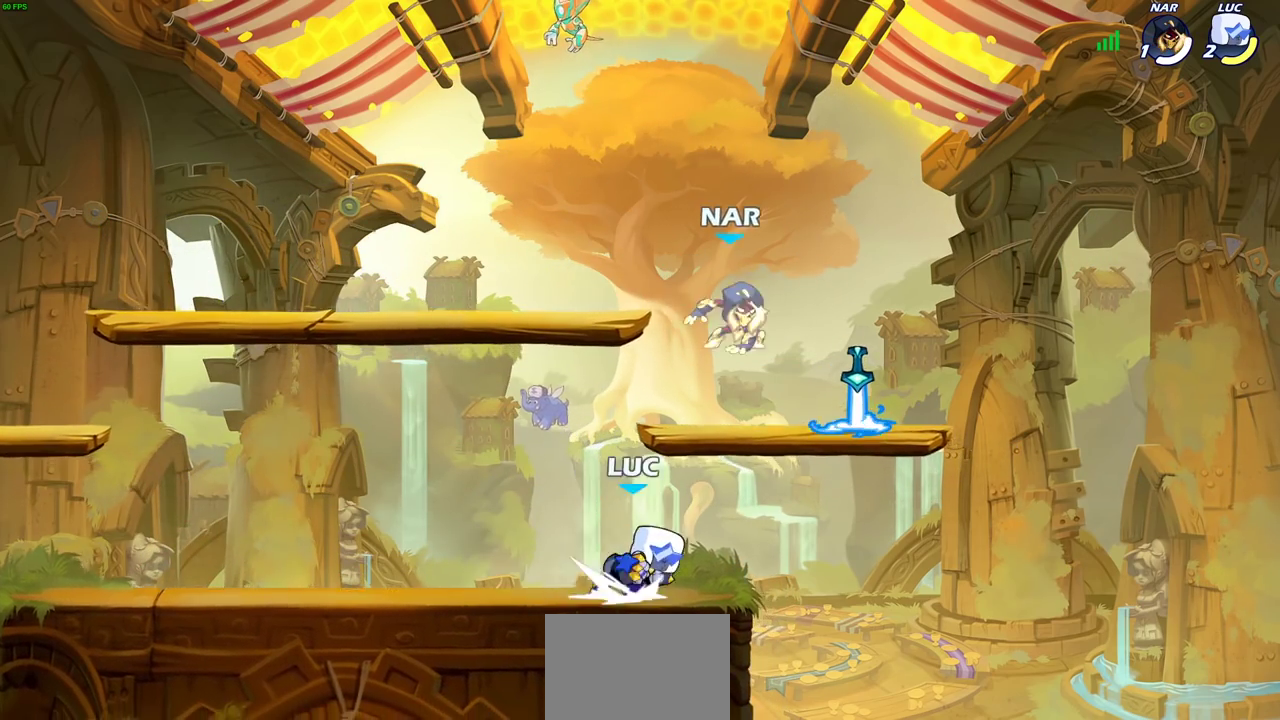
{"dt_ms": 600, "buttons": [], "left_stick": "left", "right_stick": "center", "events": [[33, "CROSS", "down"], [67, "left_stick", "center"], [100, "SQUARE", "down"], [117, "CROSS", "up"], [167, "R2", "up"], [183, "SQUARE", "up"], [333, "left_stick", "left"]]}
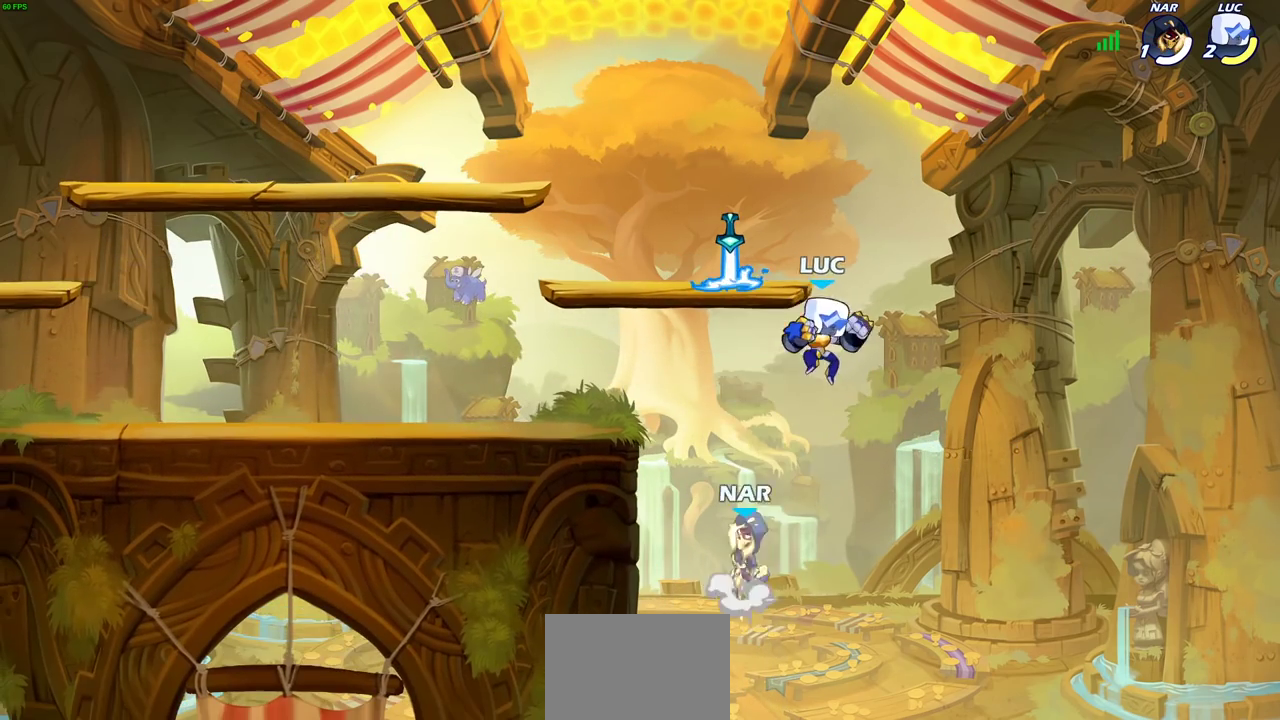
{"dt_ms": 400, "buttons": [], "left_stick": "up-left", "right_stick": "center", "events": [[117, "CIRCLE", "down"], [150, "left_stick", "up-left"], [233, "CIRCLE", "up"]]}
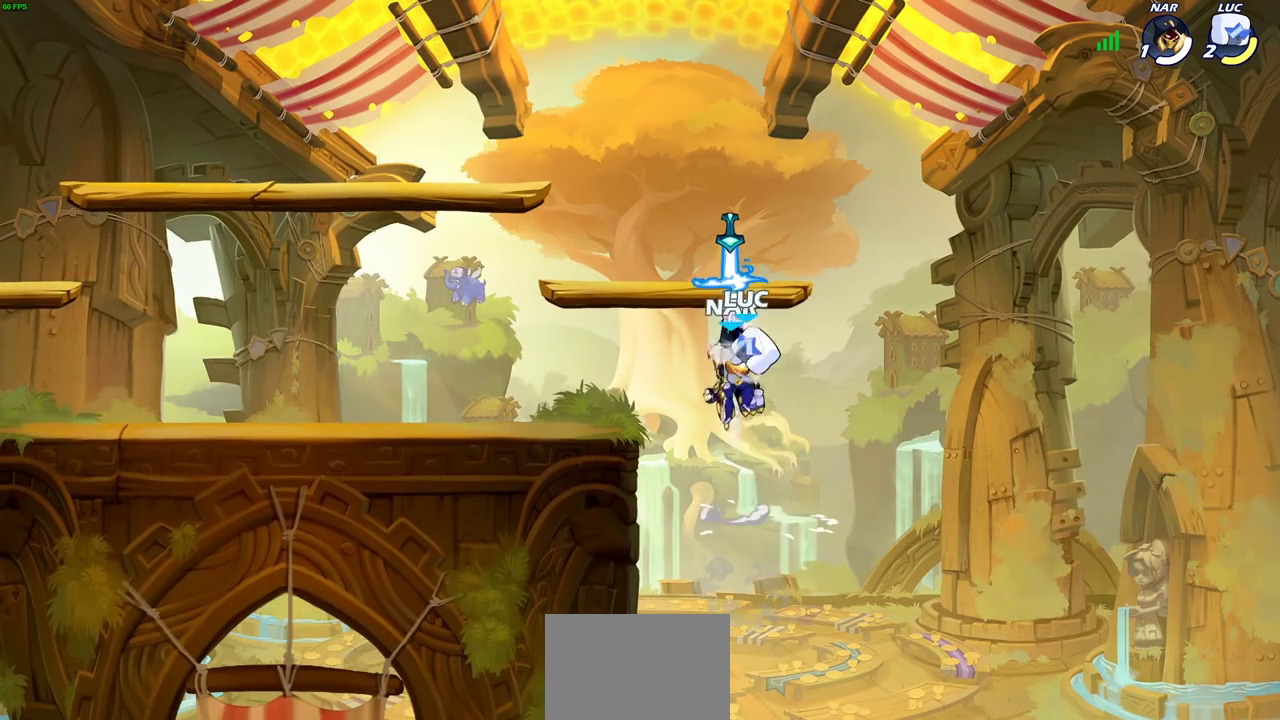
{"dt_ms": 400, "buttons": [], "left_stick": "left", "right_stick": "center", "events": [[167, "left_stick", "center"], [267, "SQUARE", "down"], [367, "SQUARE", "up"], [400, "left_stick", "left"]]}